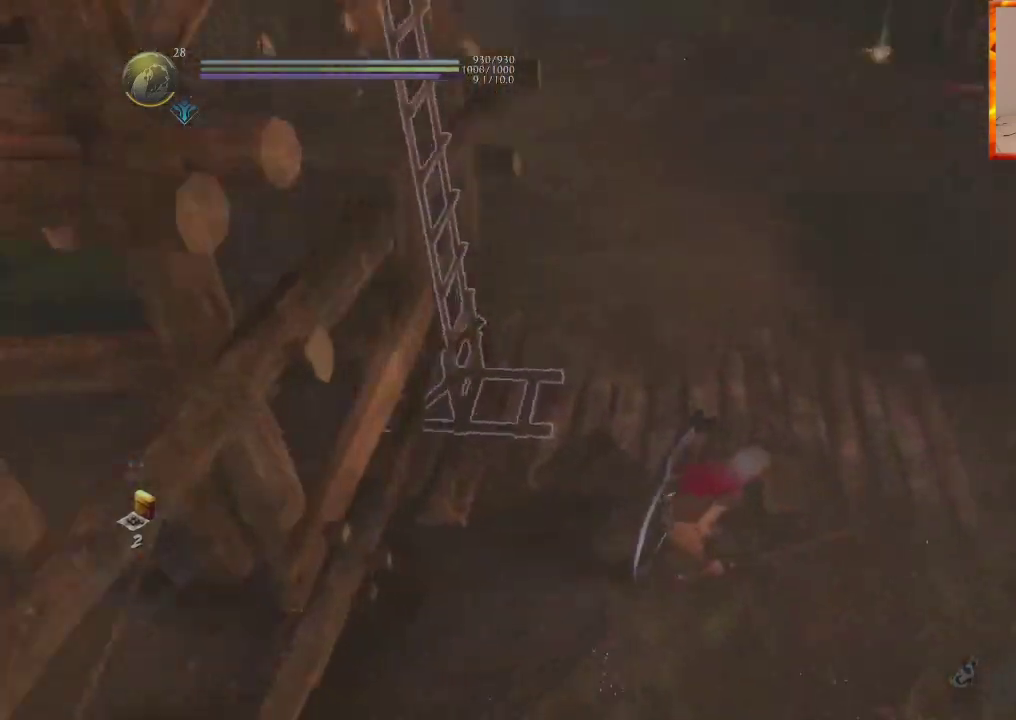
Gameplay with a controller (PlayStation layout); each line is a JSON object with the inputs held at the frame after it. "events" lists button and stick changes between this image and that frame as [ms after this image, input, new state], when the widget could be followed in between. Not read: DPAD_UP.
{"buttons": [], "left_stick": "up", "right_stick": "up-left", "events": [[283, "CROSS", "up"], [317, "right_stick", "up-left"], [367, "CROSS", "down"], [467, "CROSS", "up"]]}
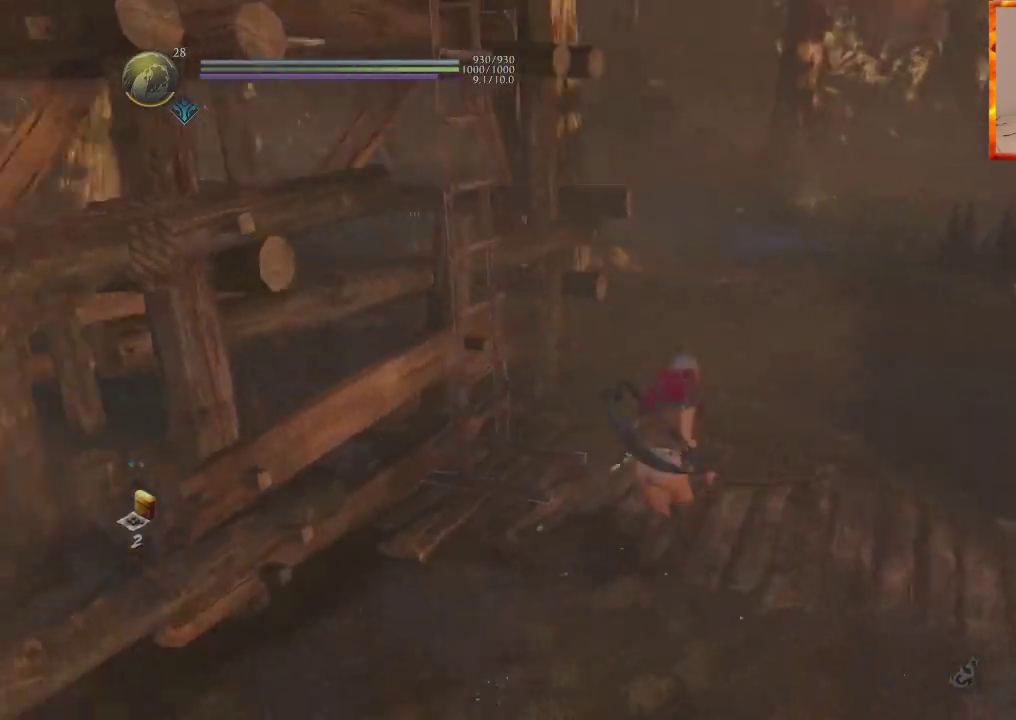
{"buttons": ["CROSS"], "left_stick": "up", "right_stick": "up-left", "events": [[33, "right_stick", "center"], [50, "CROSS", "down"], [150, "CROSS", "up"], [217, "CROSS", "down"], [367, "right_stick", "up-left"]]}
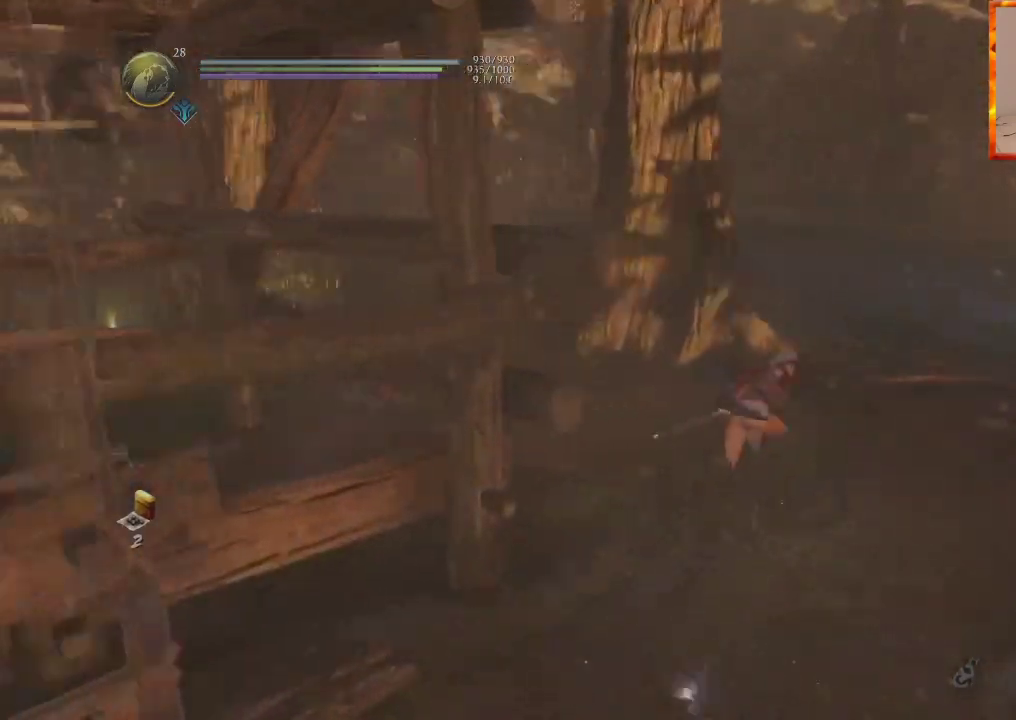
{"buttons": ["CROSS"], "left_stick": "up", "right_stick": "center", "events": [[133, "right_stick", "center"], [250, "right_stick", "up-left"], [433, "right_stick", "center"]]}
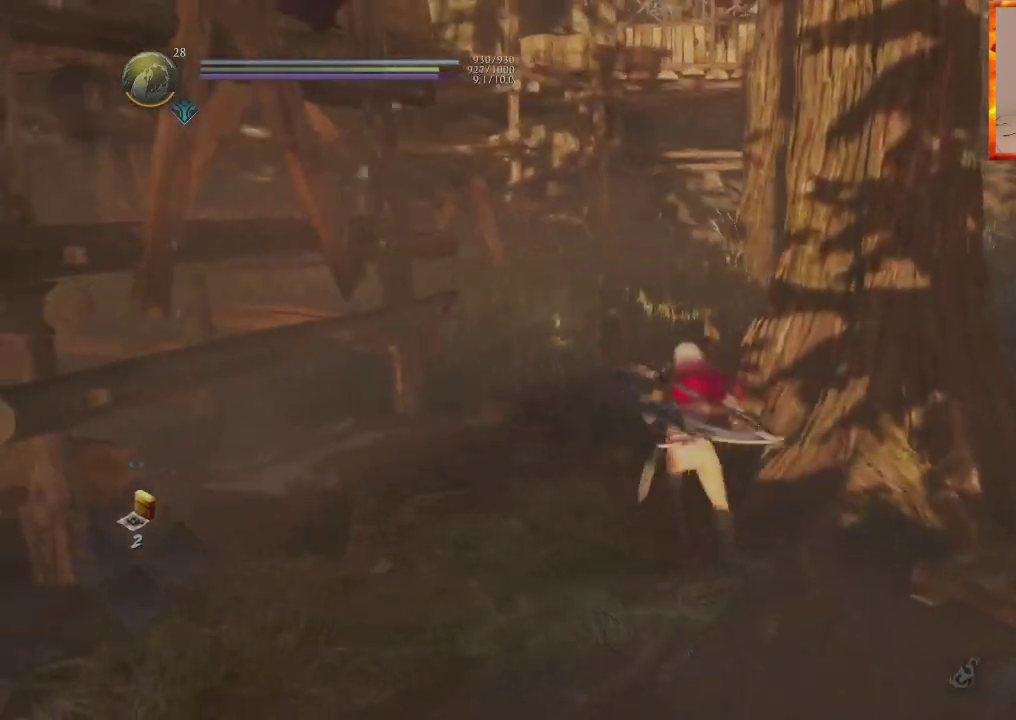
{"buttons": ["CROSS"], "left_stick": "up", "right_stick": "center", "events": [[133, "CROSS", "up"], [200, "CROSS", "down"], [283, "CROSS", "up"], [367, "CROSS", "down"]]}
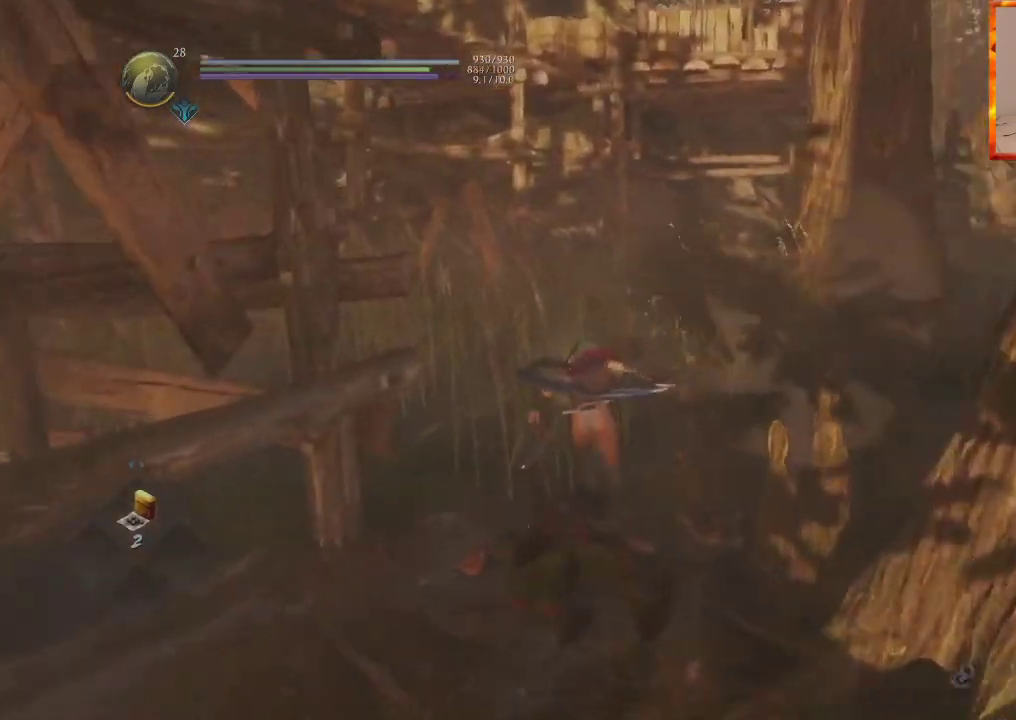
{"buttons": ["R3"], "left_stick": "up", "right_stick": "center", "events": [[267, "CROSS", "up"], [417, "R3", "down"]]}
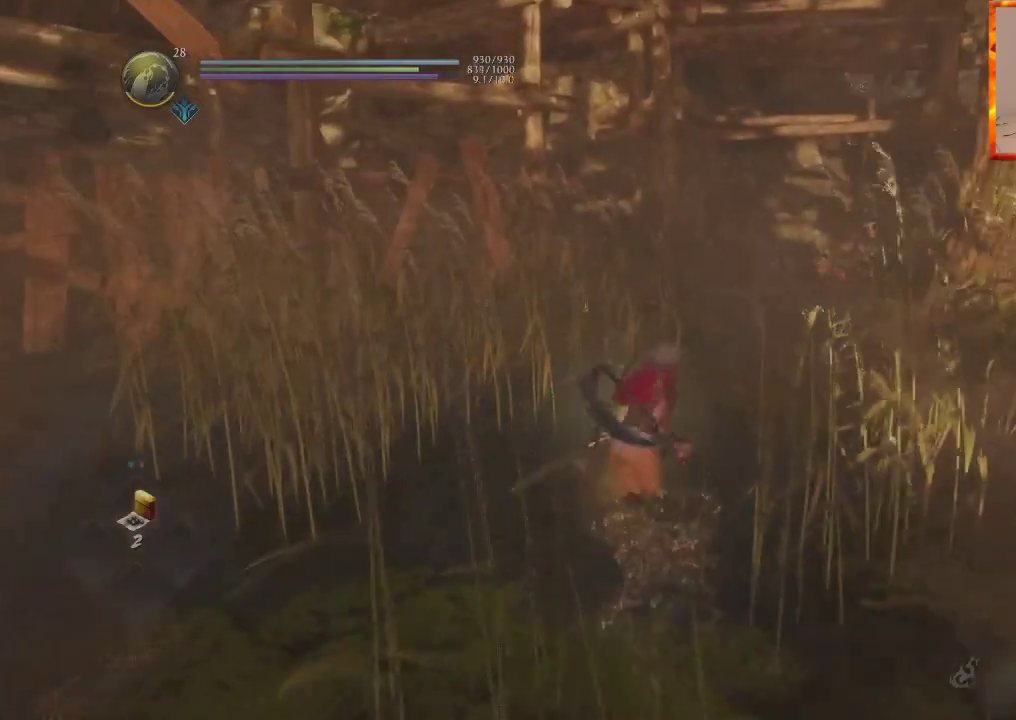
{"buttons": ["CROSS"], "left_stick": "up", "right_stick": "center", "events": [[67, "R3", "up"], [483, "CROSS", "down"]]}
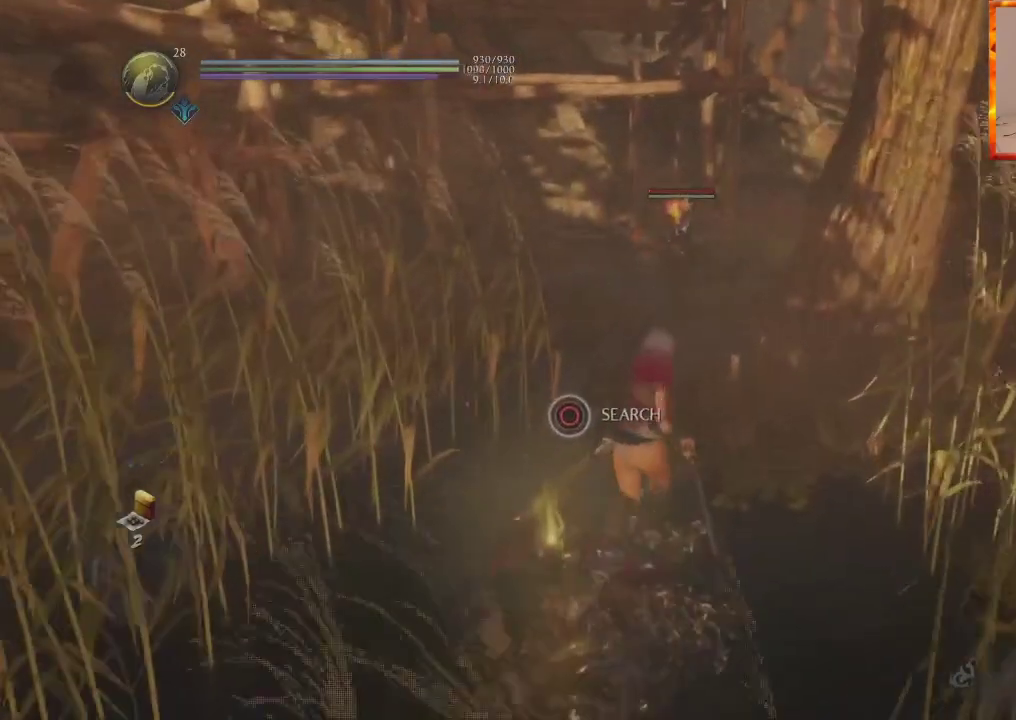
{"buttons": ["L1"], "left_stick": "up", "right_stick": "center", "events": [[100, "CROSS", "up"], [367, "L1", "down"]]}
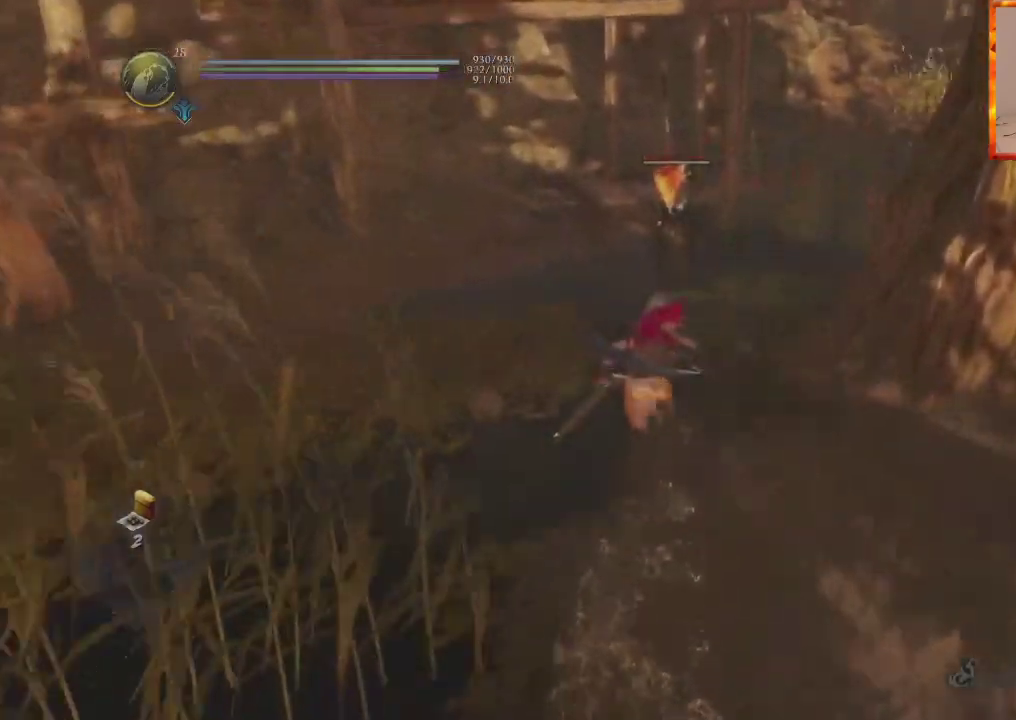
{"buttons": ["SQUARE", "R1"], "left_stick": "up", "right_stick": "center", "events": [[117, "CROSS", "down"], [267, "CROSS", "up"], [333, "CROSS", "down"], [383, "CROSS", "up"], [417, "L1", "up"], [433, "R1", "down"], [467, "SQUARE", "down"]]}
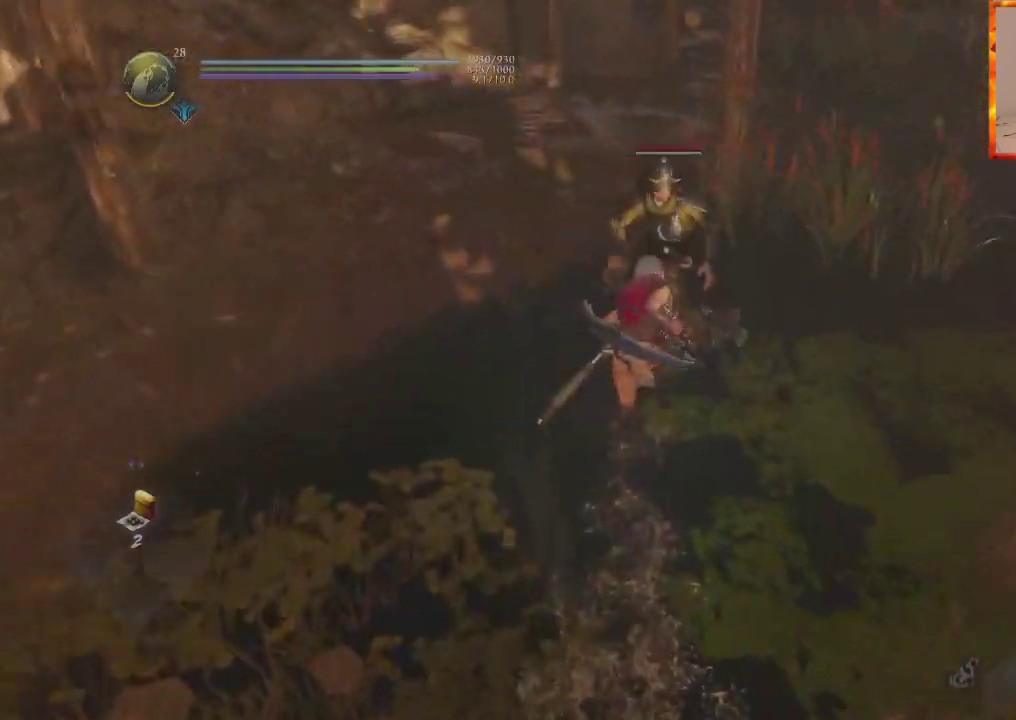
{"buttons": ["CROSS"], "left_stick": "up", "right_stick": "center"}
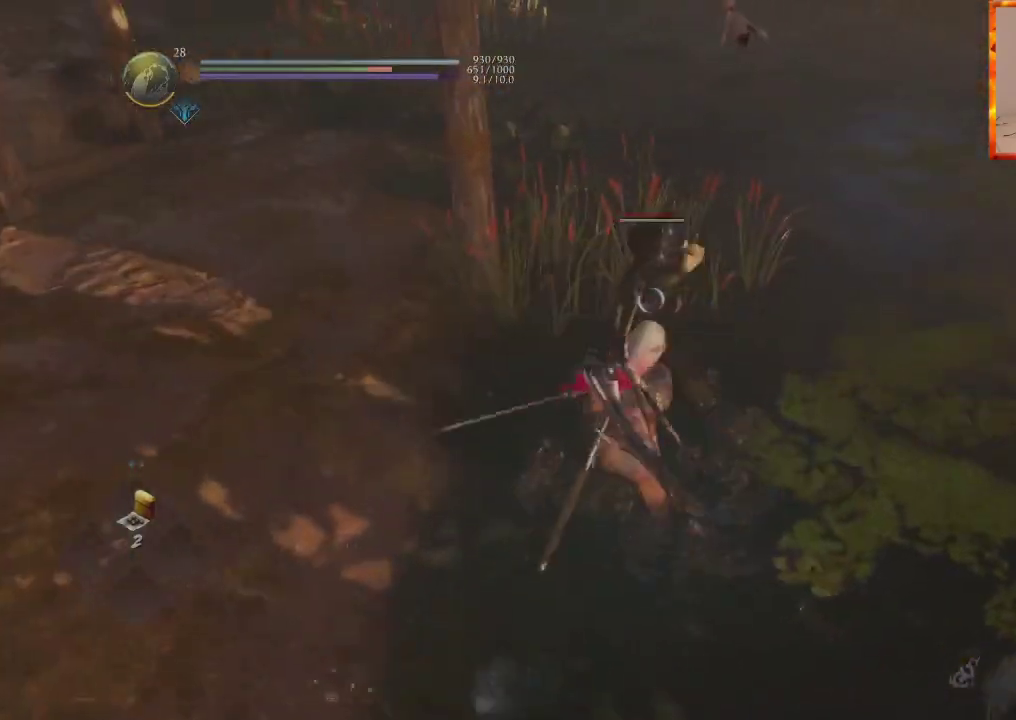
{"buttons": ["R1"], "left_stick": "center", "right_stick": "center", "events": [[100, "CROSS", "up"], [100, "left_stick", "center"], [350, "R1", "down"], [383, "CROSS", "down"], [500, "CROSS", "up"]]}
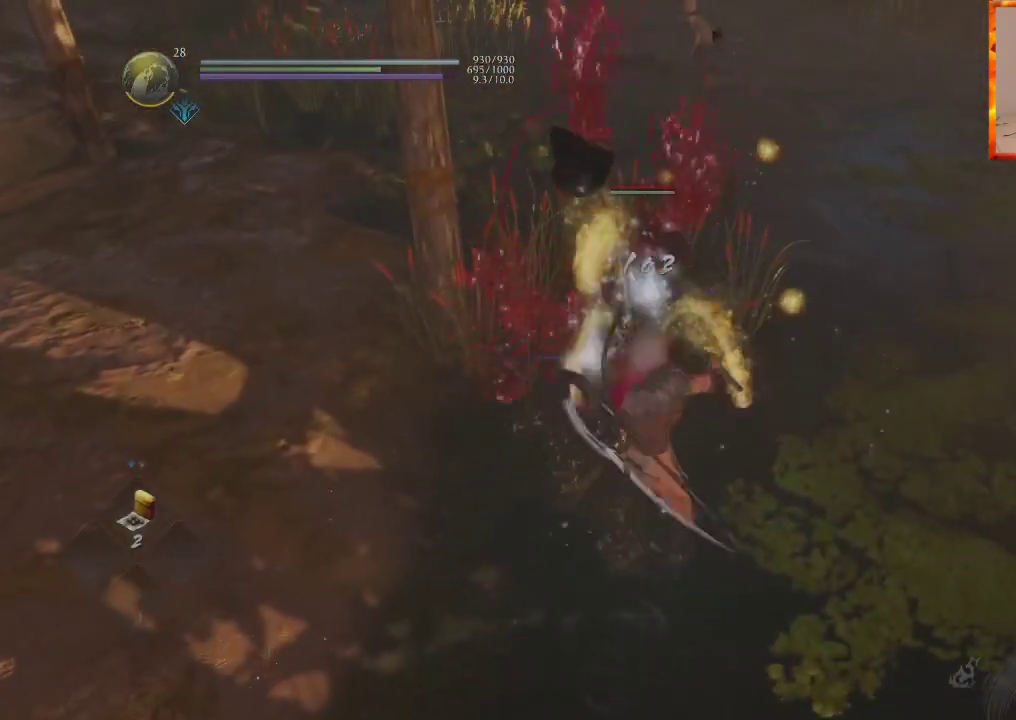
{"buttons": ["CIRCLE"], "left_stick": "up-right", "right_stick": "center", "events": [[17, "R1", "up"], [83, "left_stick", "up"], [117, "CIRCLE", "down"], [217, "CIRCLE", "up"], [267, "right_stick", "right"], [300, "CIRCLE", "down"], [383, "CIRCLE", "up"], [383, "right_stick", "center"], [417, "left_stick", "up-right"], [450, "CIRCLE", "down"]]}
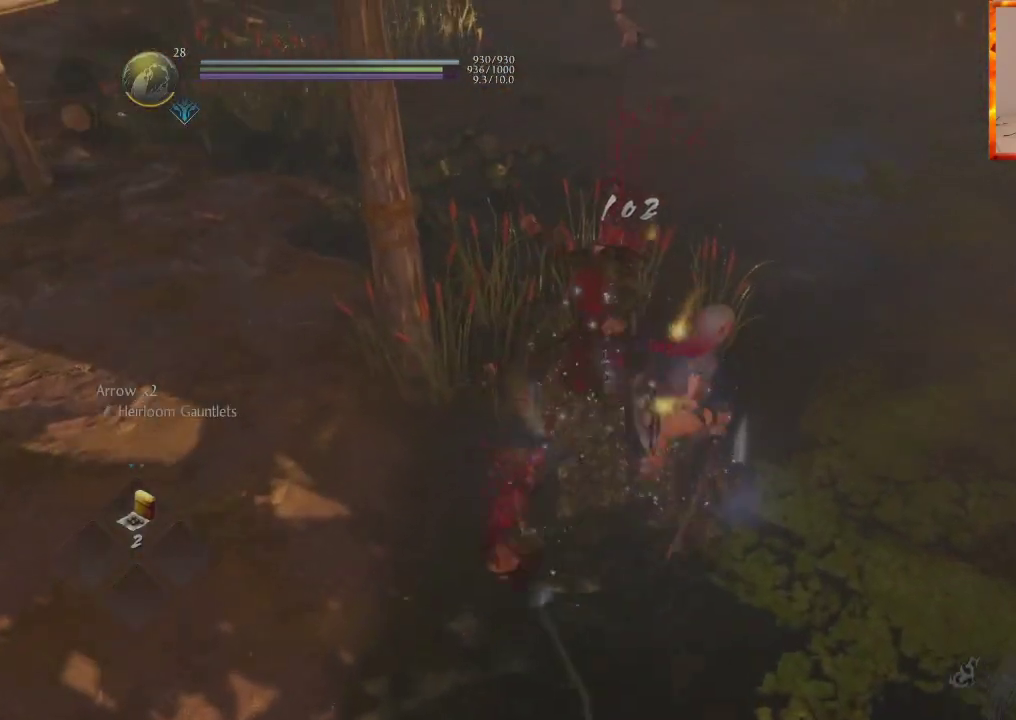
{"buttons": [], "left_stick": "down", "right_stick": "up"}
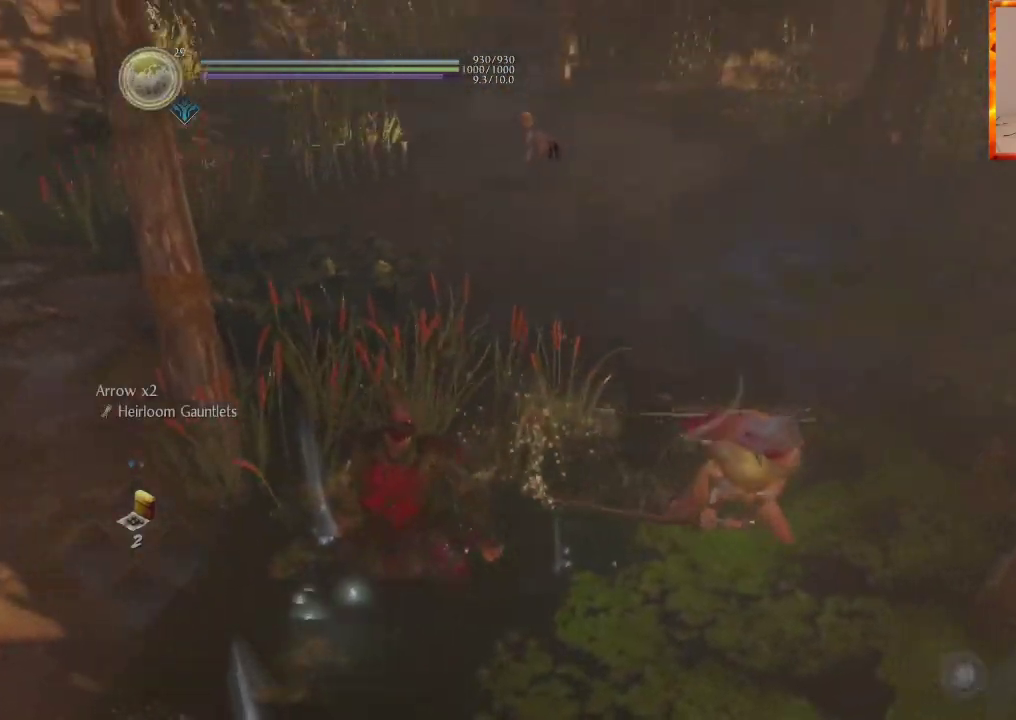
{"buttons": [], "left_stick": "up", "right_stick": "center", "events": [[150, "right_stick", "center"], [167, "left_stick", "up"]]}
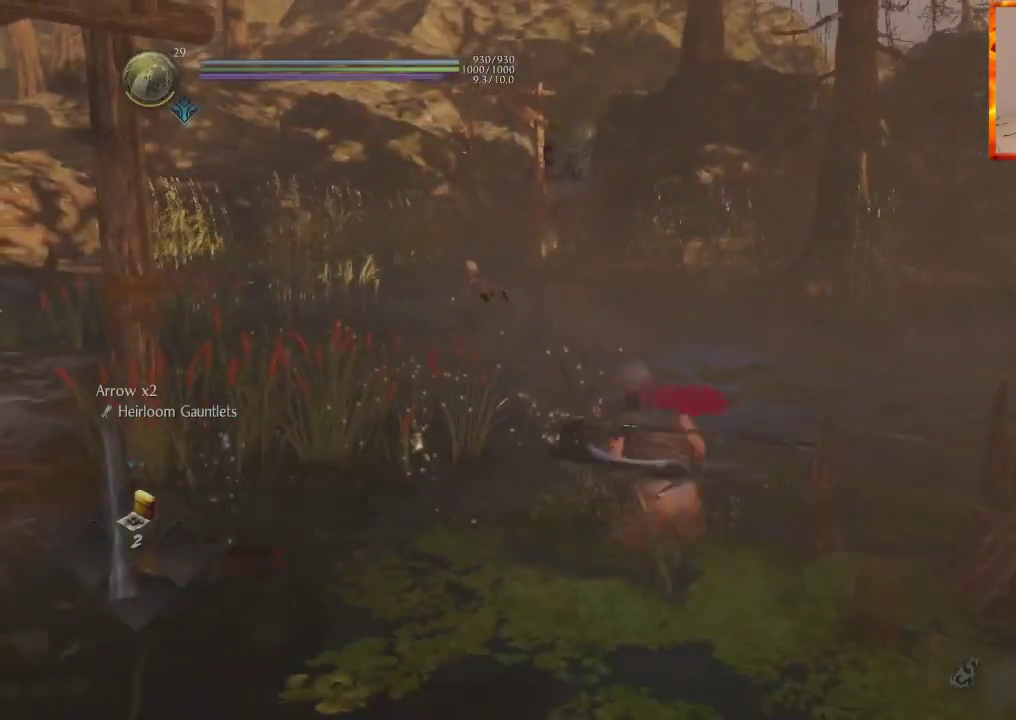
{"buttons": [], "left_stick": "up", "right_stick": "center", "events": [[233, "R3", "down"], [383, "R3", "up"]]}
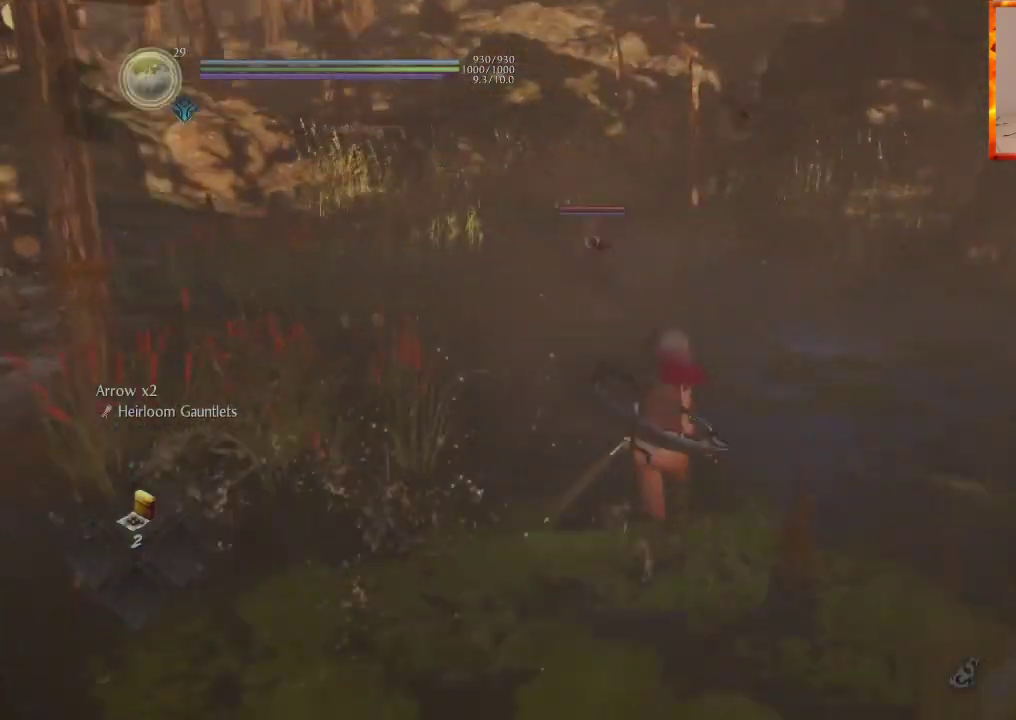
{"buttons": ["CROSS"], "left_stick": "up", "right_stick": "center", "events": [[50, "left_stick", "center"], [300, "left_stick", "up"], [400, "CROSS", "down"]]}
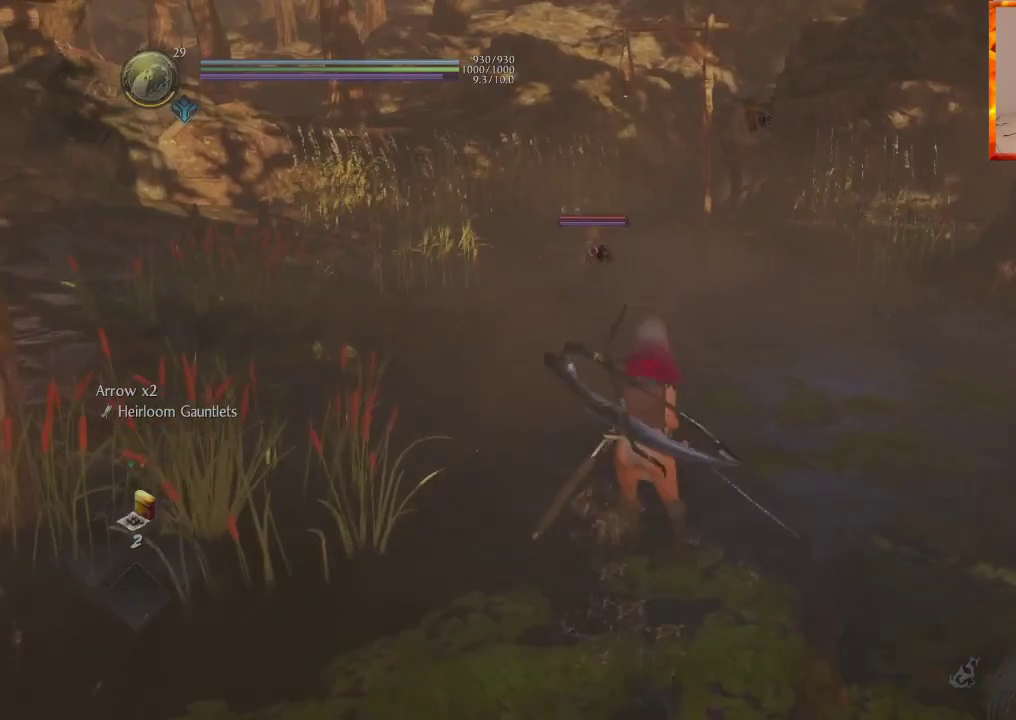
{"buttons": ["CROSS"], "left_stick": "up", "right_stick": "center", "events": [[50, "left_stick", "up-left"], [300, "left_stick", "up"]]}
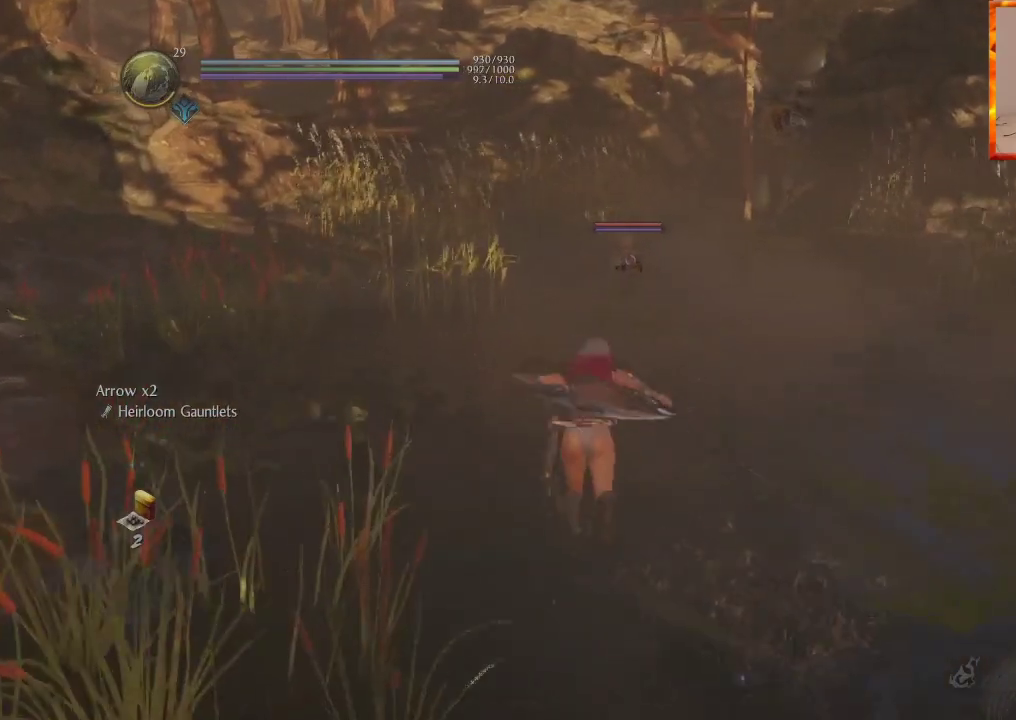
{"buttons": ["CROSS"], "left_stick": "up", "right_stick": "center", "events": []}
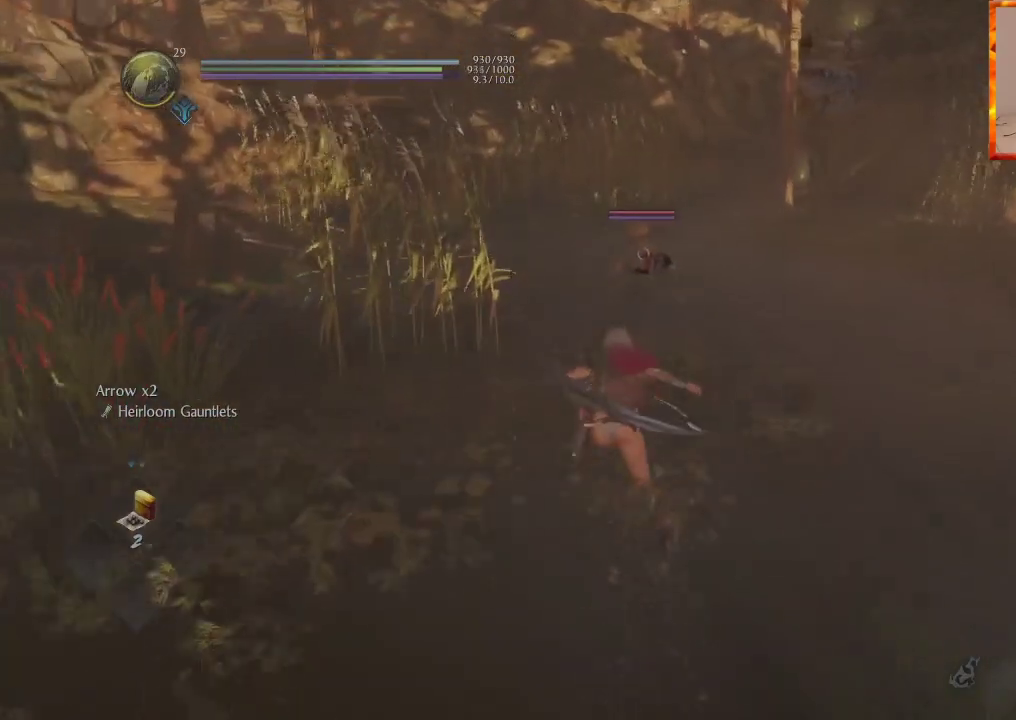
{"buttons": [], "left_stick": "up", "right_stick": "center", "events": [[150, "CROSS", "up"]]}
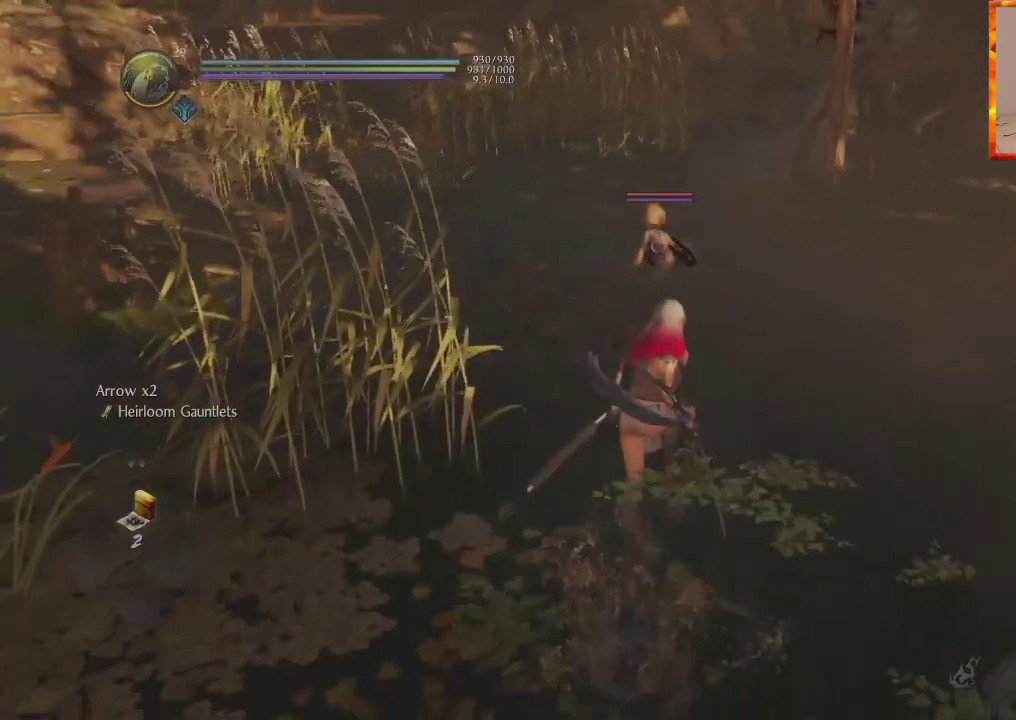
{"buttons": [], "left_stick": "up", "right_stick": "center", "events": [[183, "L1", "down"], [400, "L1", "up"]]}
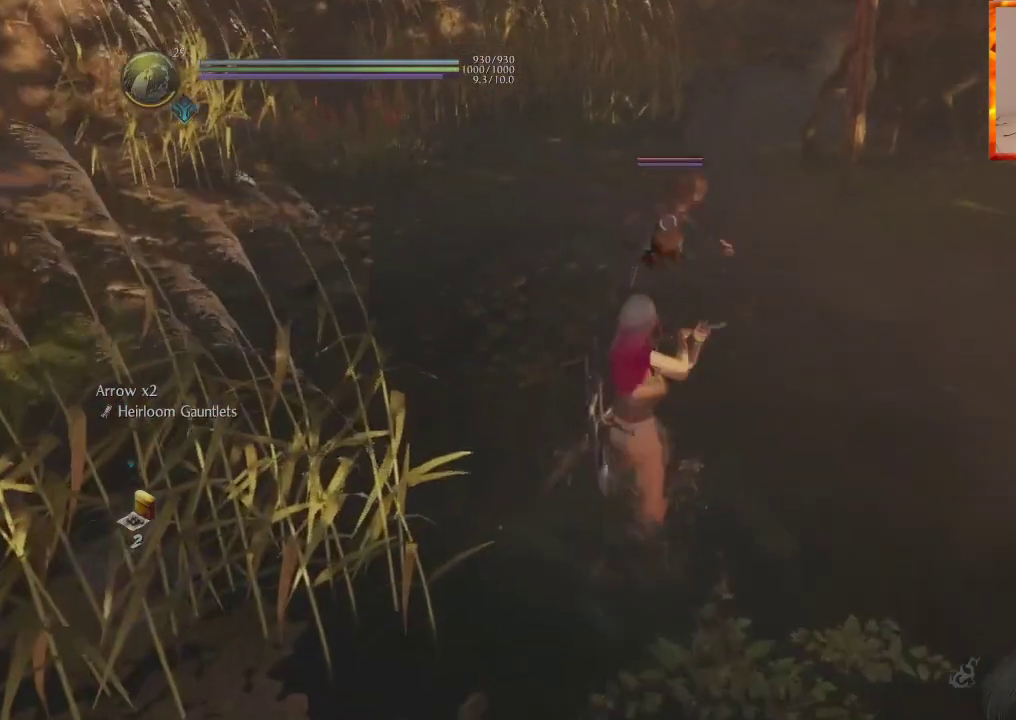
{"buttons": [], "left_stick": "center", "right_stick": "center", "events": [[183, "left_stick", "center"]]}
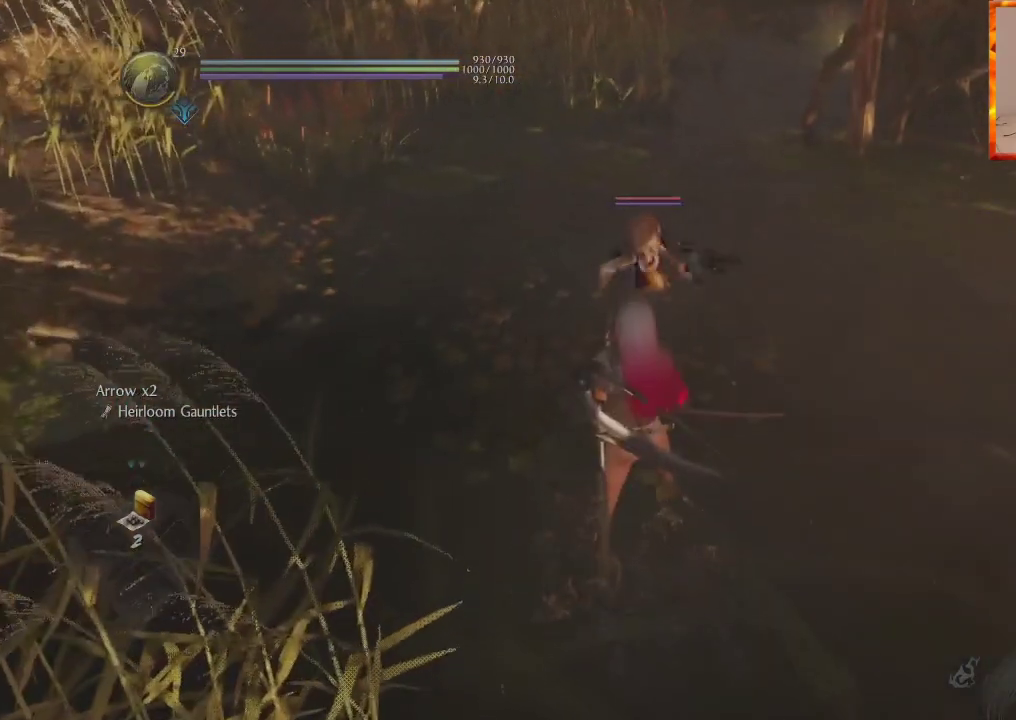
{"buttons": [], "left_stick": "down-right", "right_stick": "center", "events": [[33, "left_stick", "down"], [433, "left_stick", "down-right"]]}
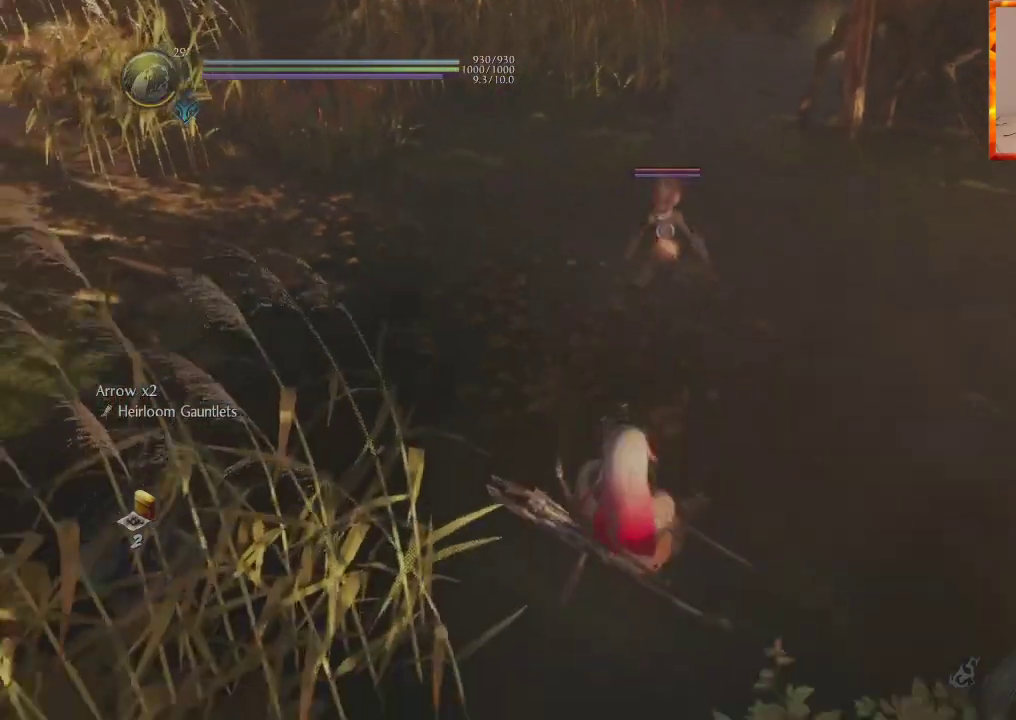
{"buttons": ["L1"], "left_stick": "left", "right_stick": "center", "events": [[117, "left_stick", "up"], [383, "left_stick", "center"], [433, "L1", "down"], [433, "left_stick", "left"]]}
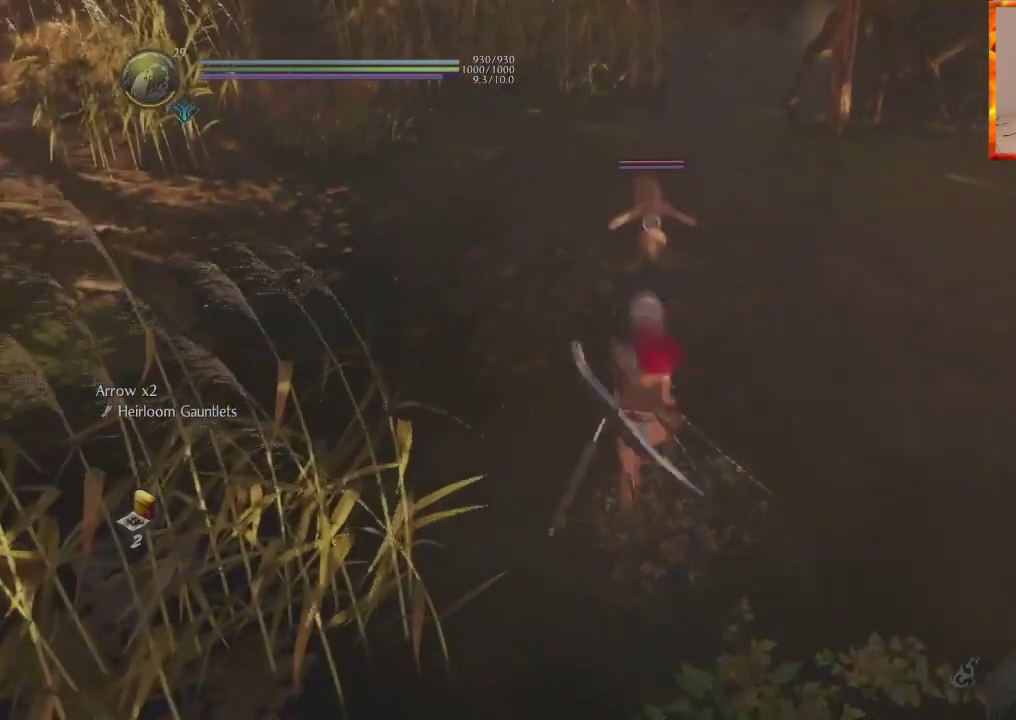
{"buttons": ["L1"], "left_stick": "left", "right_stick": "center", "events": [[300, "CROSS", "down"], [483, "CROSS", "up"]]}
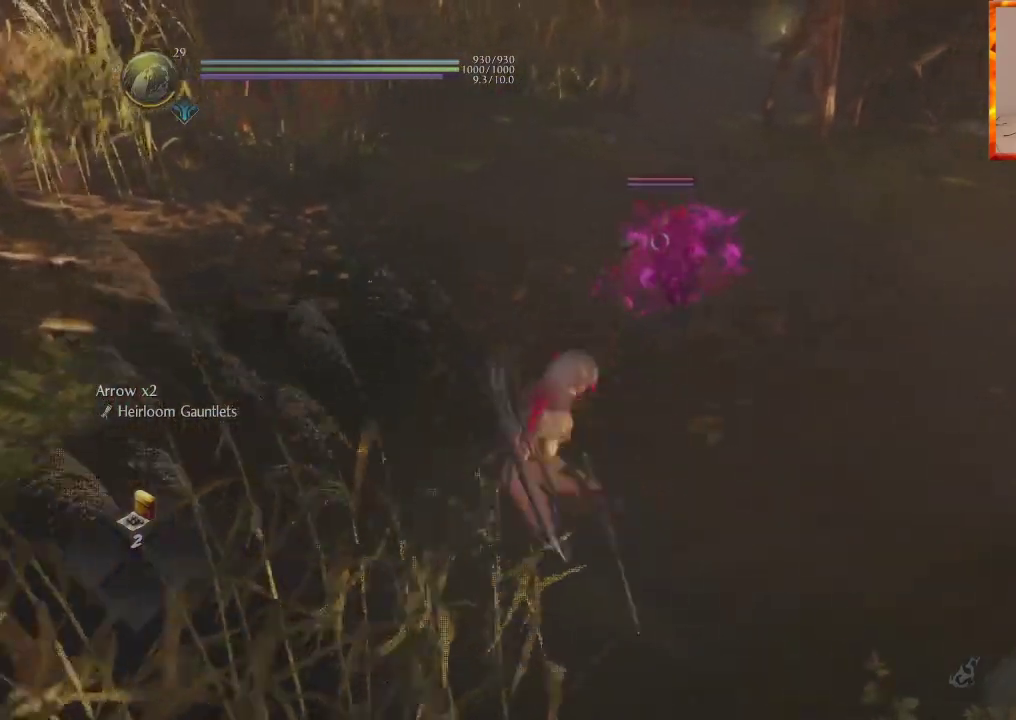
{"buttons": [], "left_stick": "left", "right_stick": "center", "events": [[117, "CROSS", "down"], [117, "L1", "up"], [250, "CROSS", "up"]]}
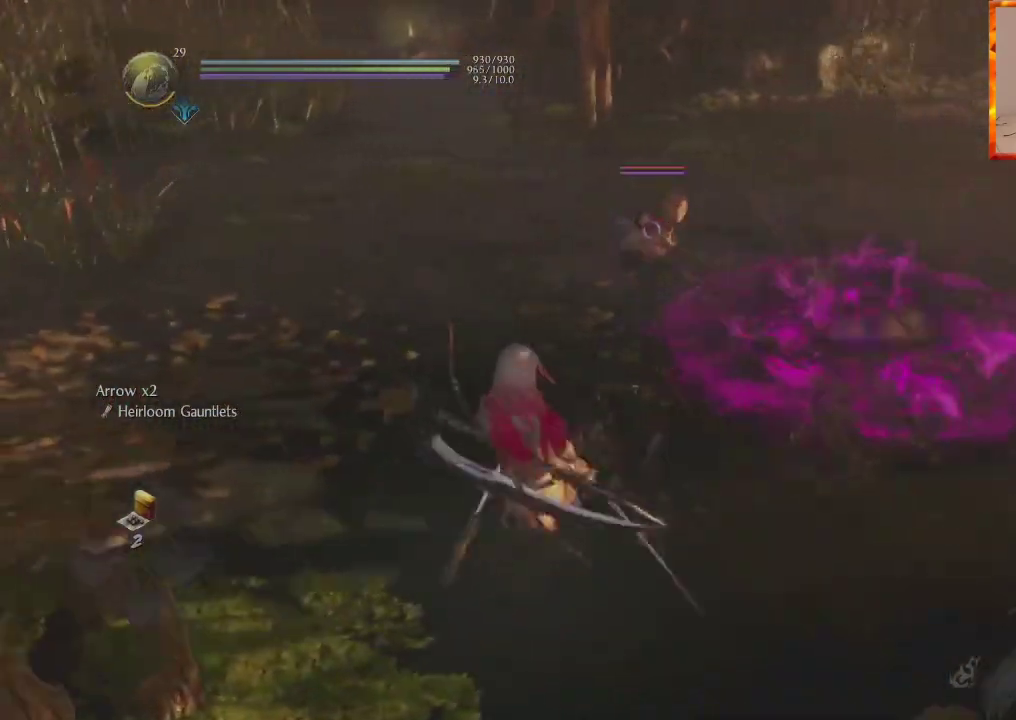
{"buttons": ["TRIANGLE"], "left_stick": "up", "right_stick": "center", "events": [[150, "R1", "down"], [183, "TRIANGLE", "down"], [267, "left_stick", "up"], [350, "R1", "up"], [350, "TRIANGLE", "up"], [500, "TRIANGLE", "down"]]}
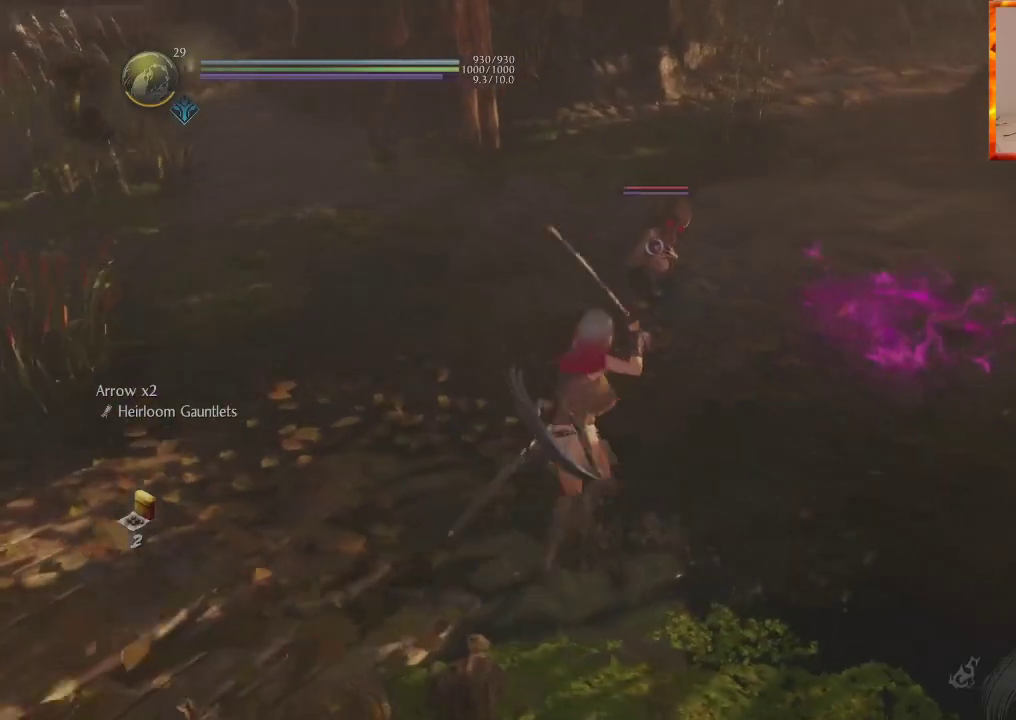
{"buttons": [], "left_stick": "center", "right_stick": "center", "events": [[183, "TRIANGLE", "up"], [450, "left_stick", "center"]]}
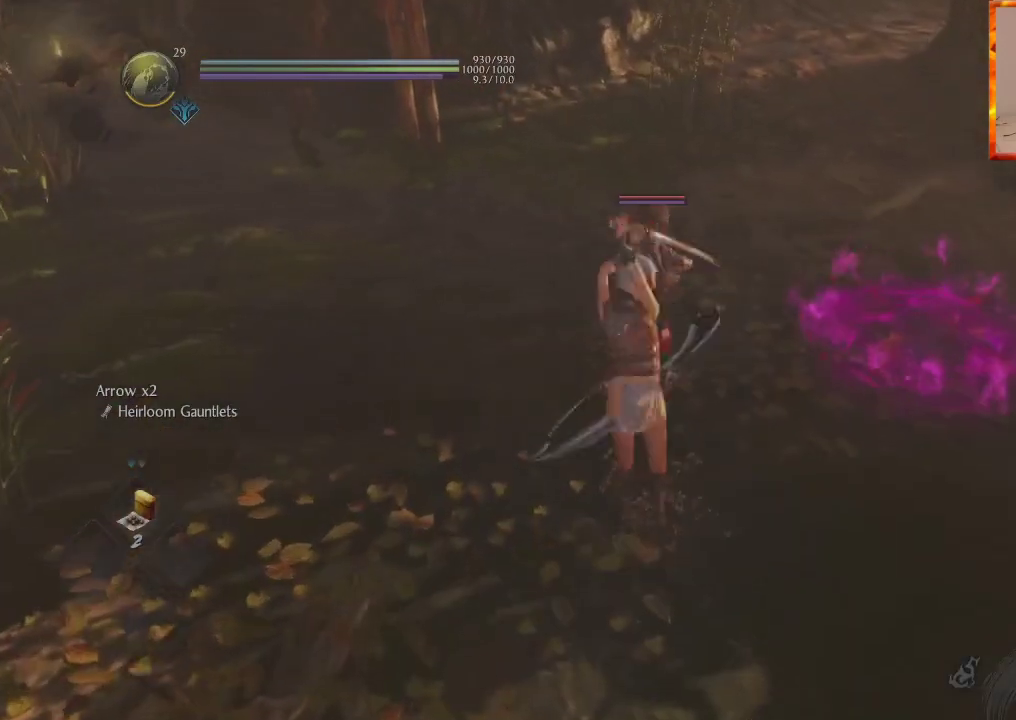
{"buttons": ["SQUARE", "R1"], "left_stick": "center", "right_stick": "center", "events": [[417, "R1", "down"], [433, "SQUARE", "down"]]}
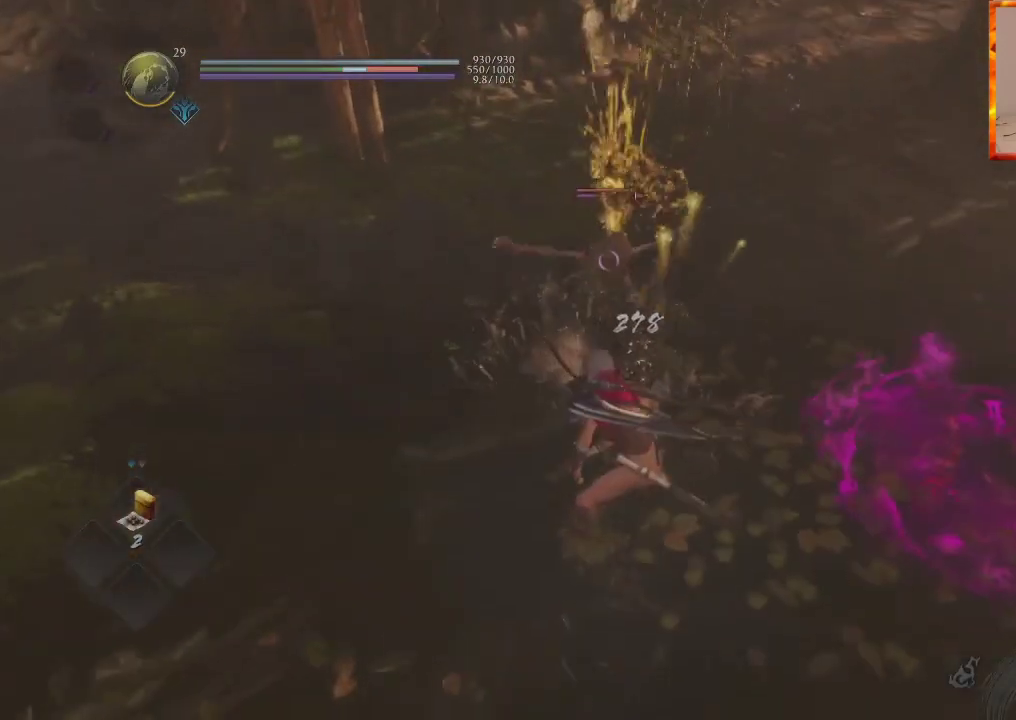
{"buttons": ["SQUARE"], "left_stick": "center", "right_stick": "center", "events": [[83, "SQUARE", "up"], [100, "R1", "up"], [167, "SQUARE", "down"], [283, "SQUARE", "up"], [333, "SQUARE", "down"]]}
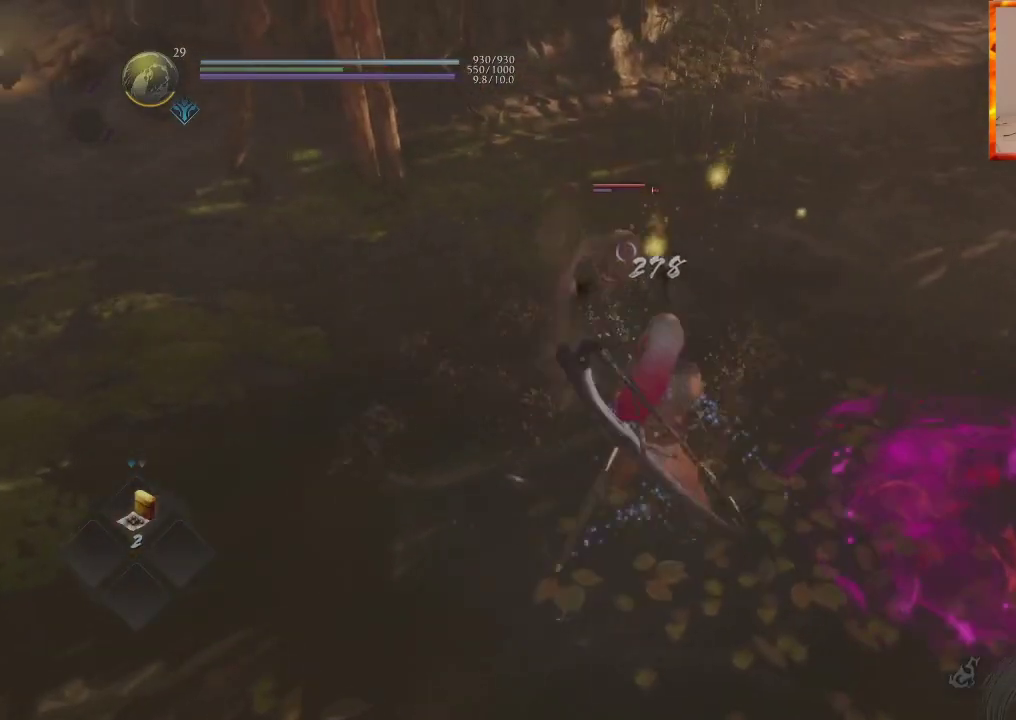
{"buttons": [], "left_stick": "center", "right_stick": "center", "events": [[33, "SQUARE", "up"], [333, "TRIANGLE", "down"], [467, "TRIANGLE", "up"]]}
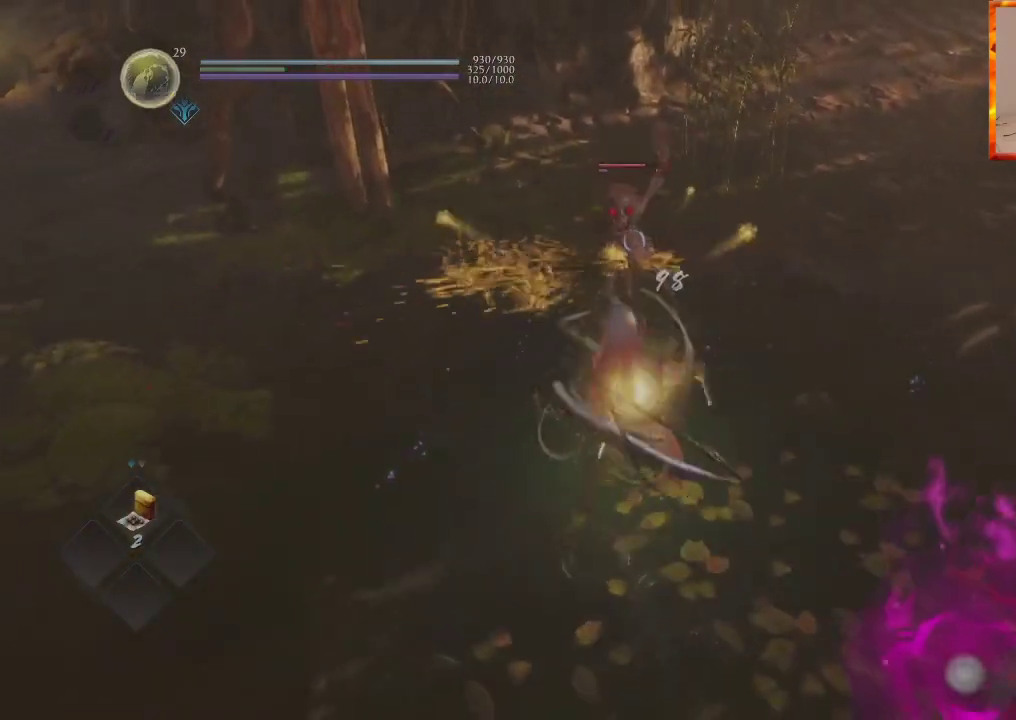
{"buttons": [], "left_stick": "center", "right_stick": "center", "events": []}
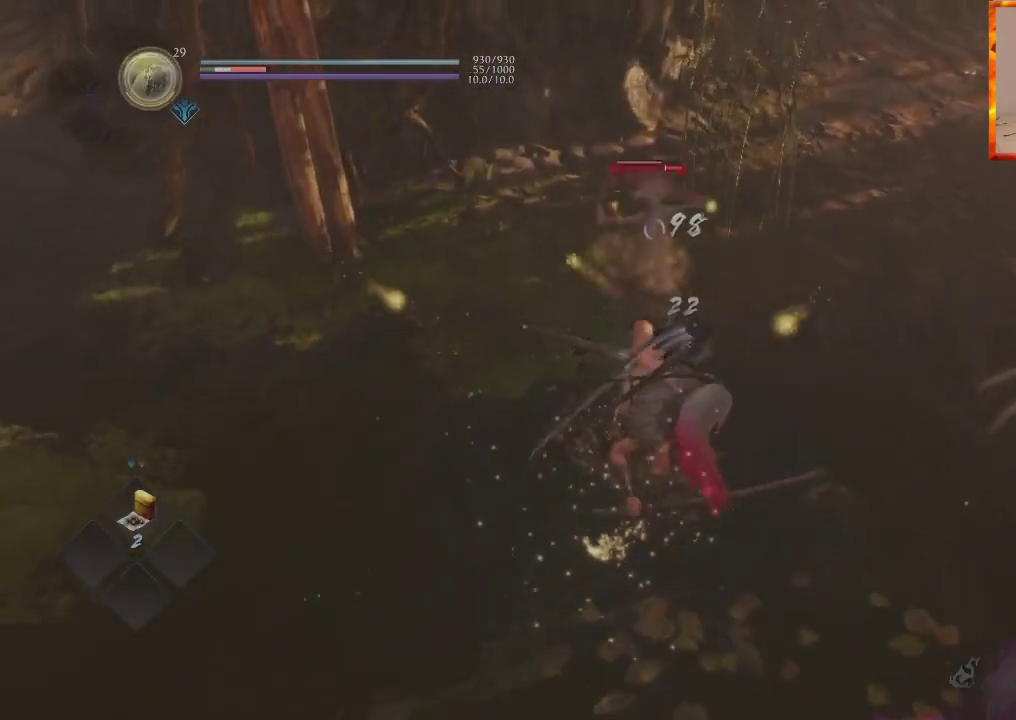
{"buttons": [], "left_stick": "up", "right_stick": "center", "events": [[150, "R1", "down"], [200, "CROSS", "down"], [317, "CROSS", "up"], [317, "R1", "up"], [317, "left_stick", "up"]]}